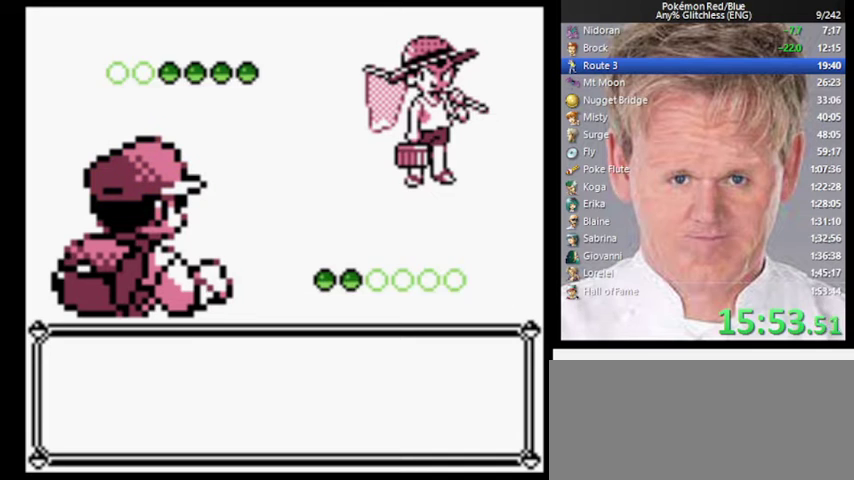
Gameplay with a controller (Nintendo layout); each line is a JSON object with the inputs held at the frame after it. "events" lists button and stick changes between this image and that frame as [ms after this image, input, new state], when the widget could be followed in between. Not read: DPAD_RIGHT L3 R3.
{"buttons": ["A", "B"], "events": [[467, "A", "down"], [467, "B", "down"]]}
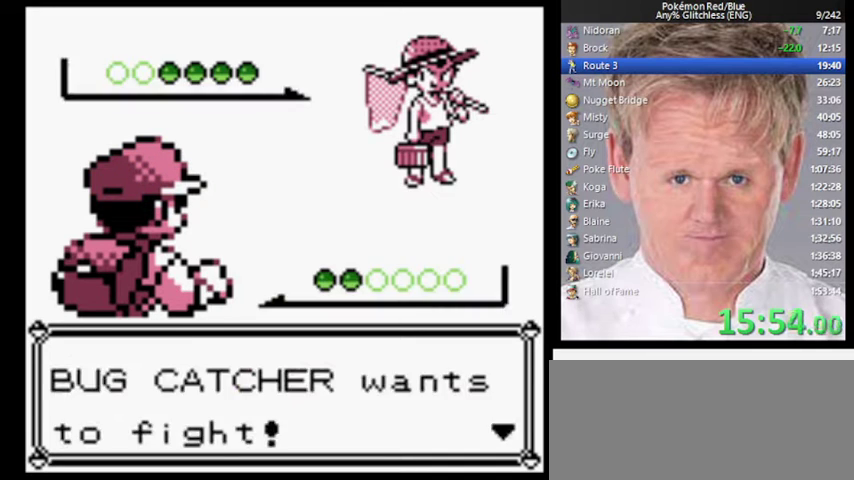
{"buttons": [], "events": [[67, "B", "up"], [133, "A", "up"]]}
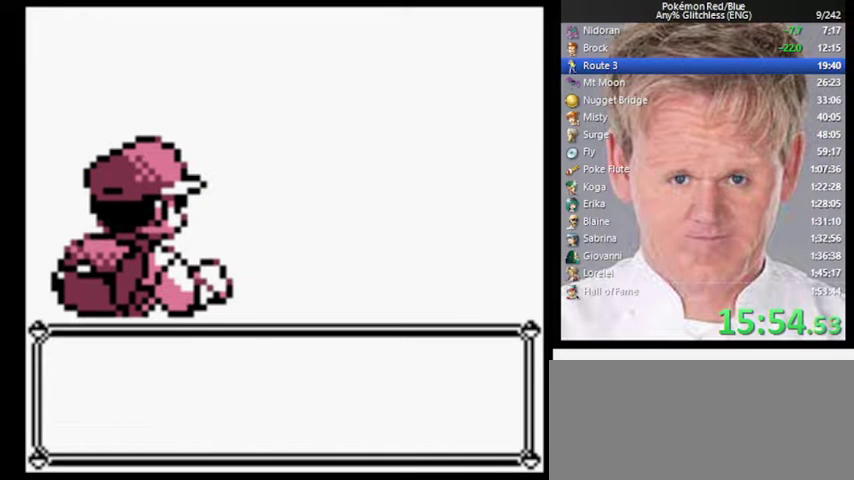
{"buttons": [], "events": []}
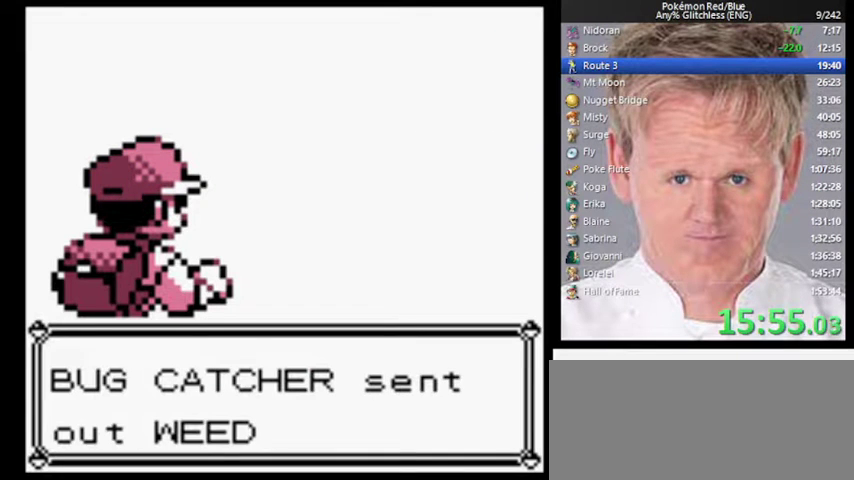
{"buttons": [], "events": []}
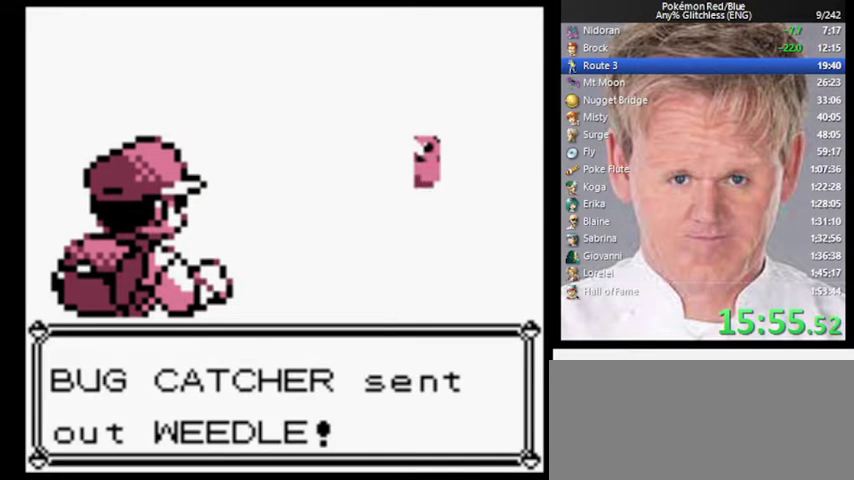
{"buttons": [], "events": []}
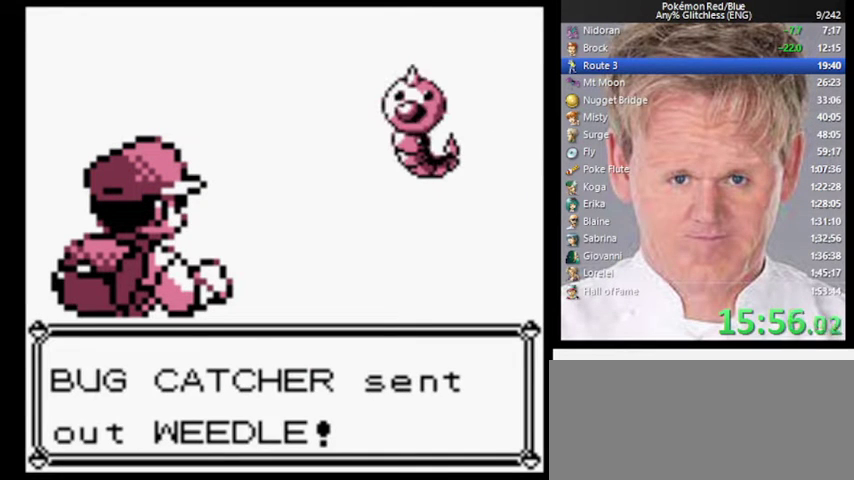
{"buttons": [], "events": []}
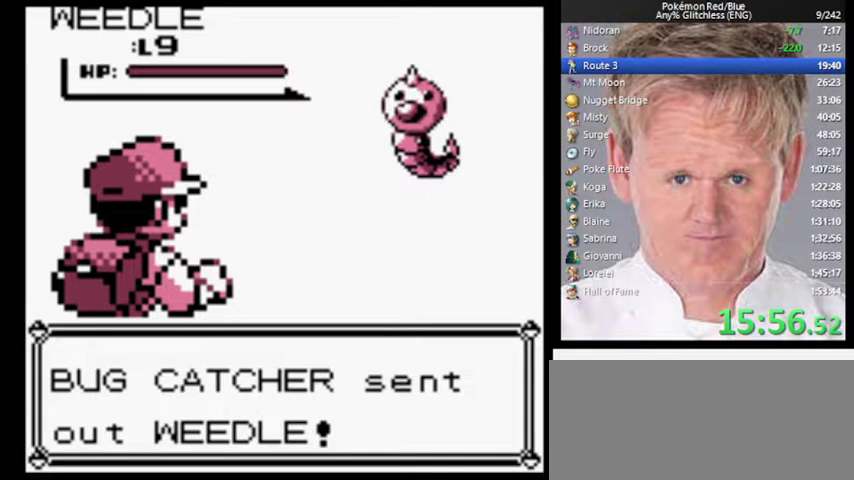
{"buttons": [], "events": []}
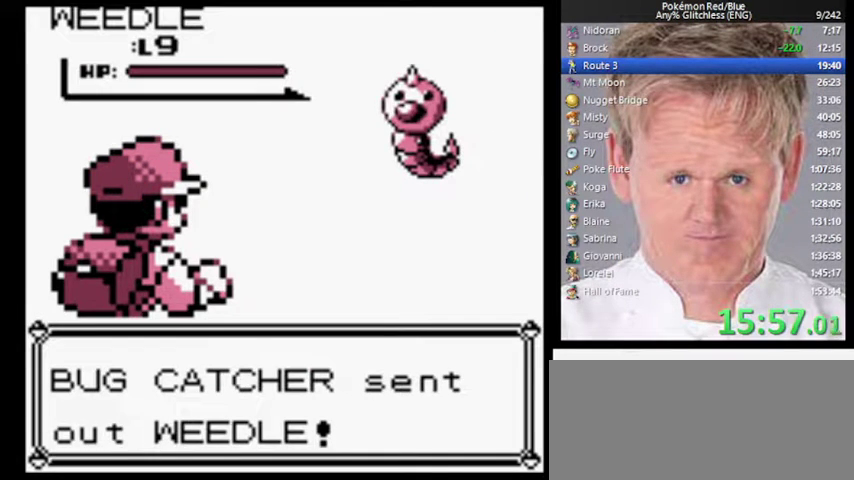
{"buttons": [], "events": []}
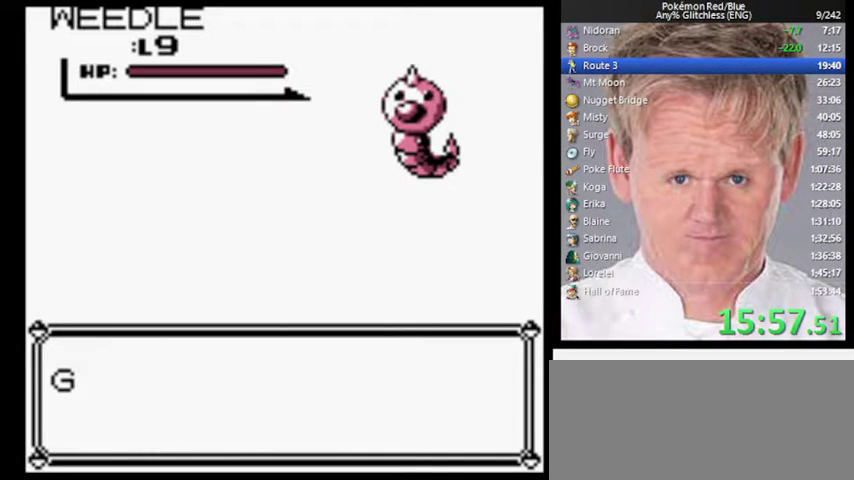
{"buttons": ["A"], "events": [[333, "A", "down"]]}
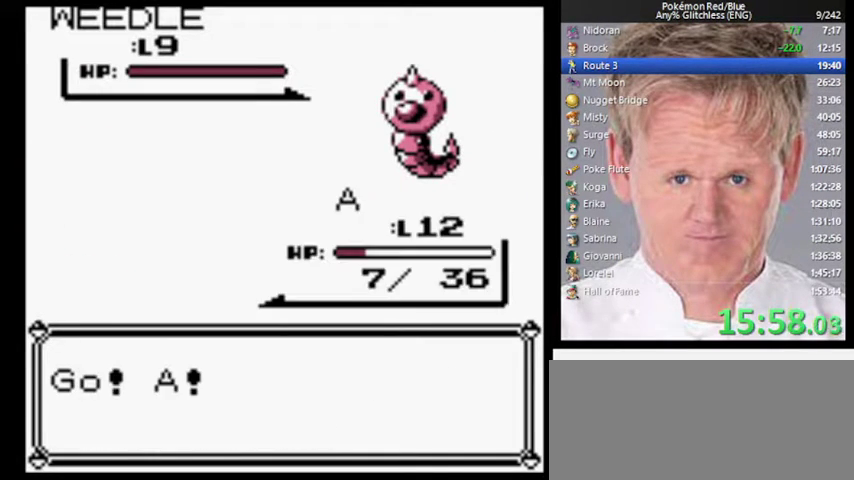
{"buttons": ["A"], "events": []}
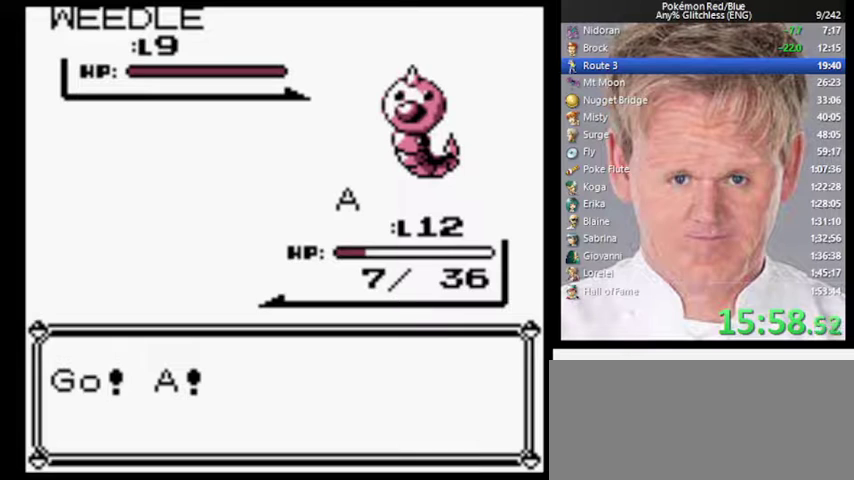
{"buttons": ["A"], "events": []}
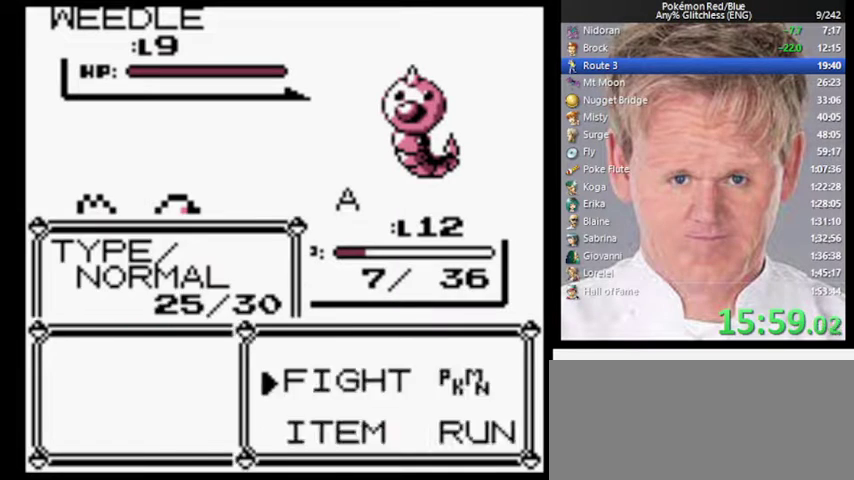
{"buttons": [], "events": [[100, "A", "up"], [200, "A", "down"], [300, "A", "up"]]}